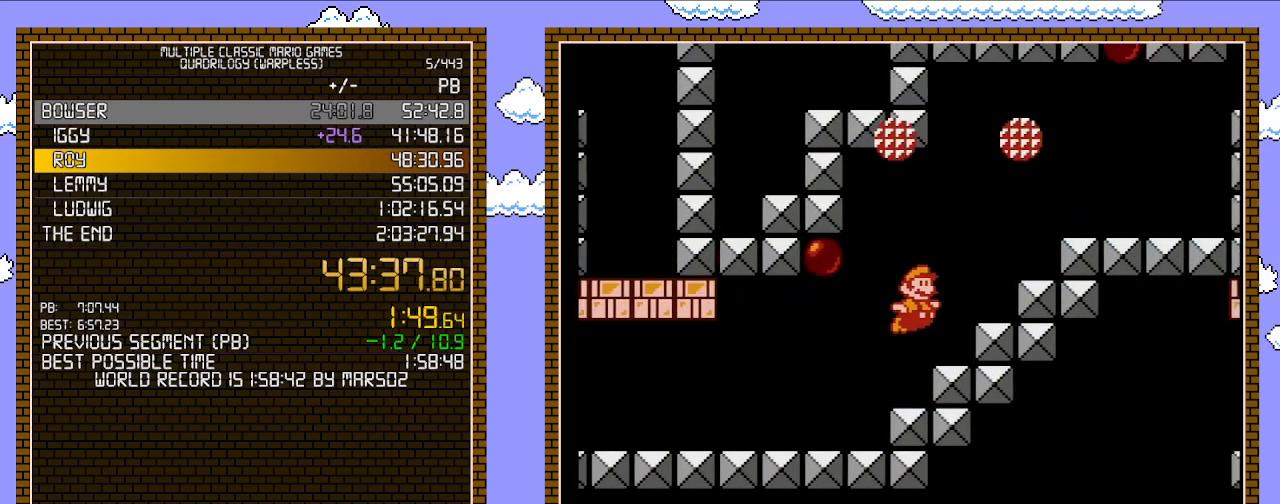
Gameplay with a controller (Nintendo layout); each line is a JSON object with the inputs held at the frame after it. "events" lists button and stick changes between this image and that frame as [ms after this image, input, new state], when the widget could be followed in between. Not read: L3 R3.
{"buttons": ["B", "DPAD_RIGHT"], "events": [[133, "DPAD_LEFT", "down"], [133, "DPAD_RIGHT", "up"], [483, "DPAD_LEFT", "up"], [483, "DPAD_RIGHT", "down"], [500, "A", "up"]]}
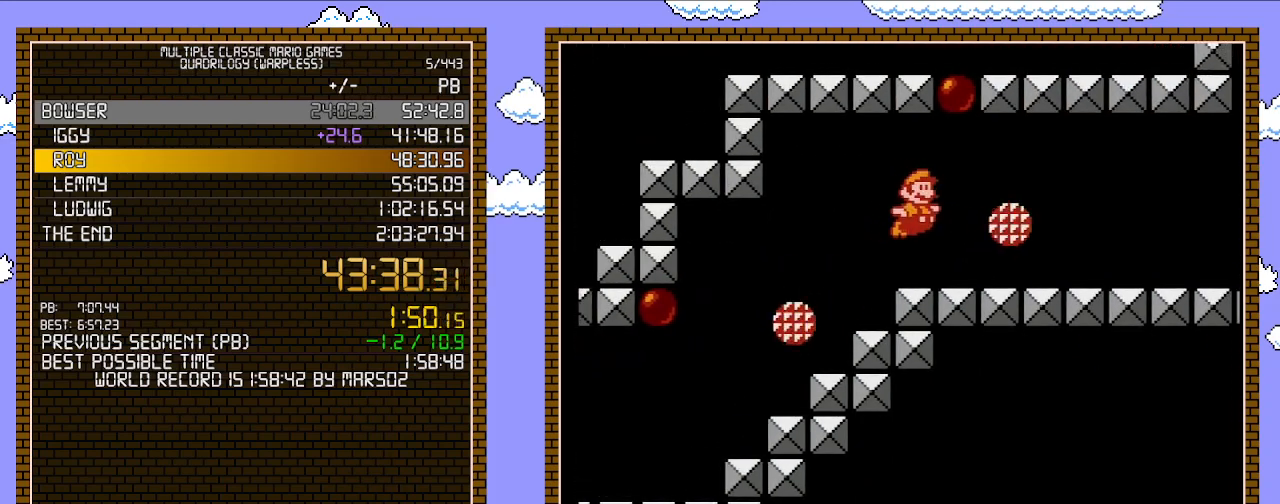
{"buttons": ["B", "DPAD_RIGHT"], "events": []}
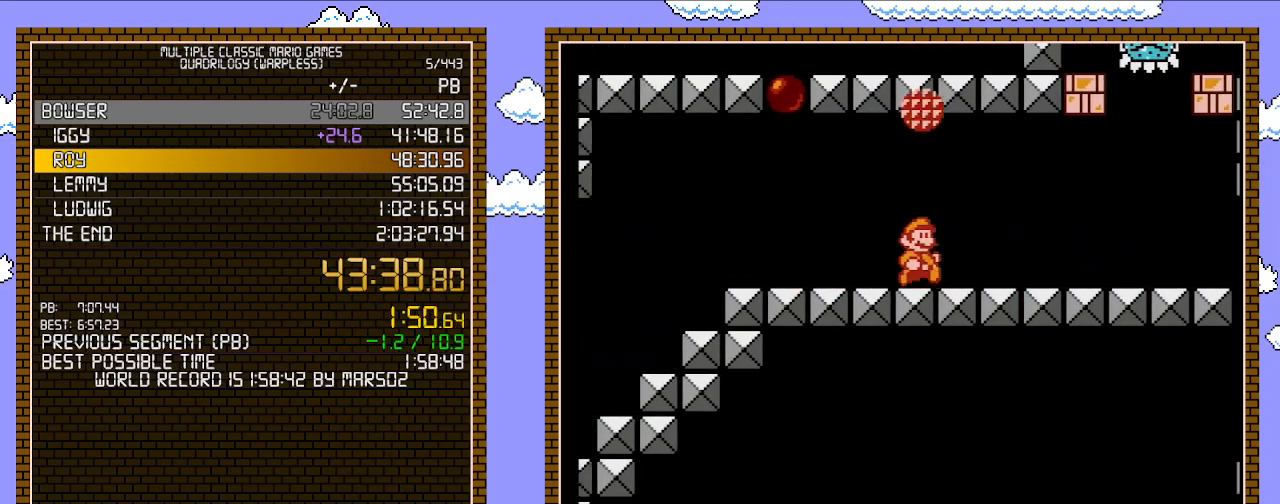
{"buttons": ["B", "DPAD_RIGHT"], "events": []}
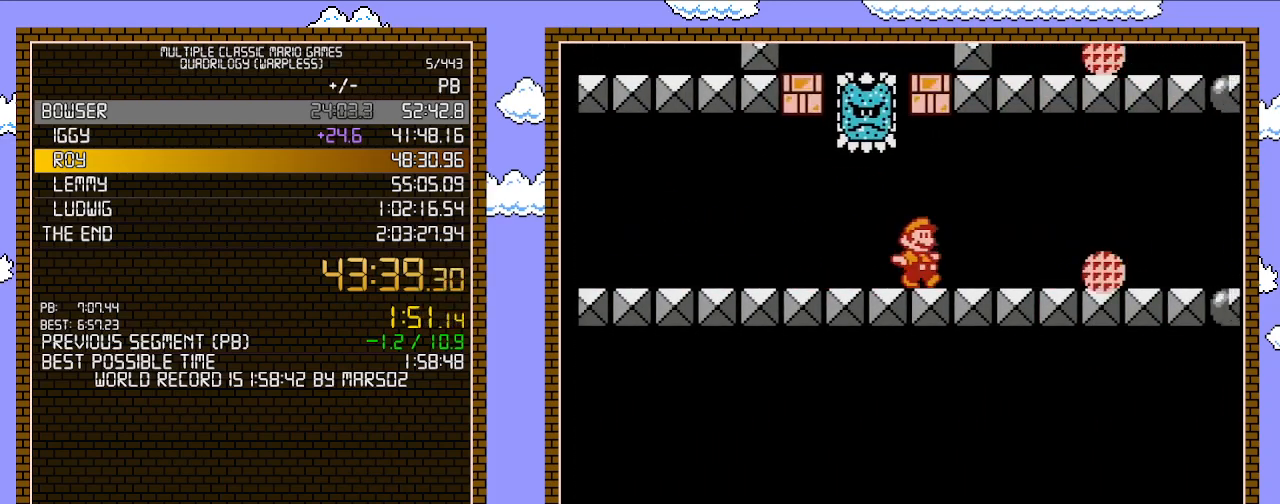
{"buttons": ["B", "DPAD_RIGHT"], "events": []}
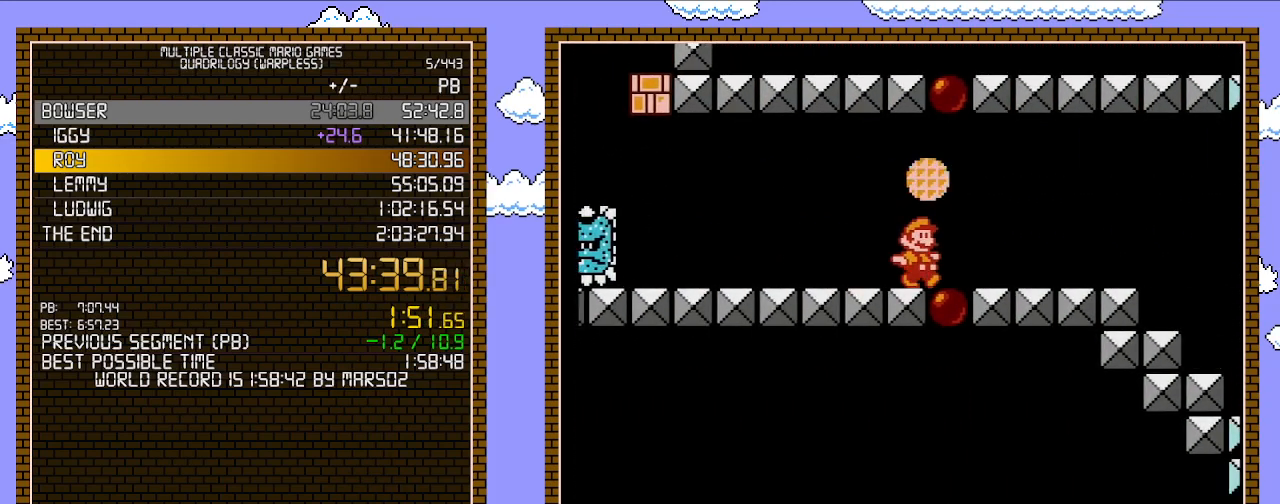
{"buttons": ["B", "DPAD_LEFT"], "events": [[217, "DPAD_DOWN", "down"], [217, "DPAD_RIGHT", "up"], [250, "A", "down"], [350, "A", "up"], [400, "DPAD_DOWN", "up"], [400, "DPAD_RIGHT", "down"], [467, "DPAD_RIGHT", "up"], [483, "DPAD_LEFT", "down"]]}
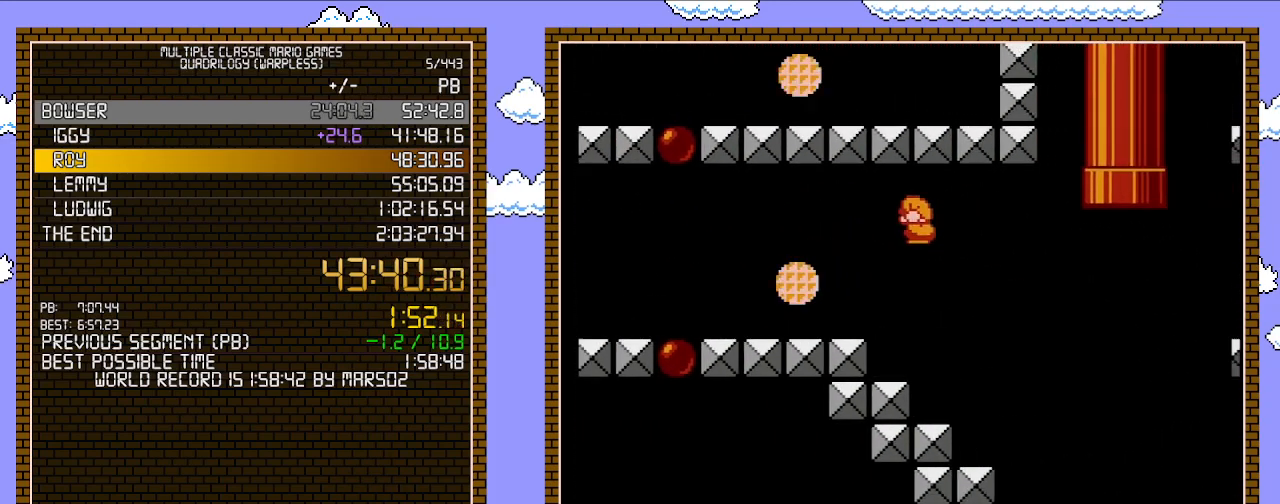
{"buttons": ["B", "DPAD_RIGHT"], "events": [[183, "DPAD_LEFT", "up"], [217, "DPAD_RIGHT", "down"]]}
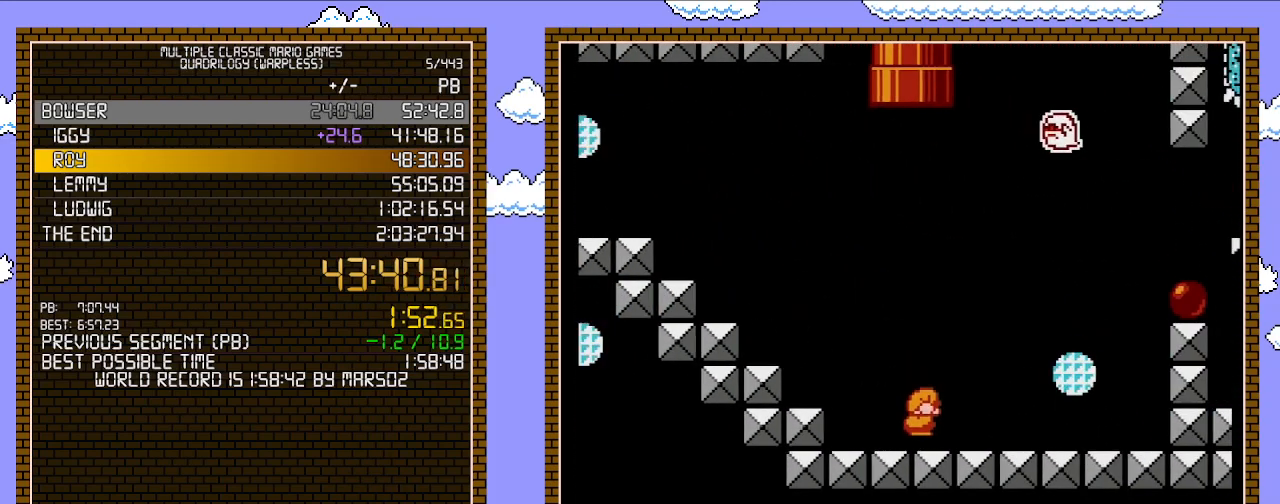
{"buttons": ["A", "B", "DPAD_RIGHT"], "events": [[183, "DPAD_DOWN", "down"], [183, "DPAD_RIGHT", "up"], [217, "A", "down"], [267, "DPAD_RIGHT", "down"], [300, "DPAD_DOWN", "up"]]}
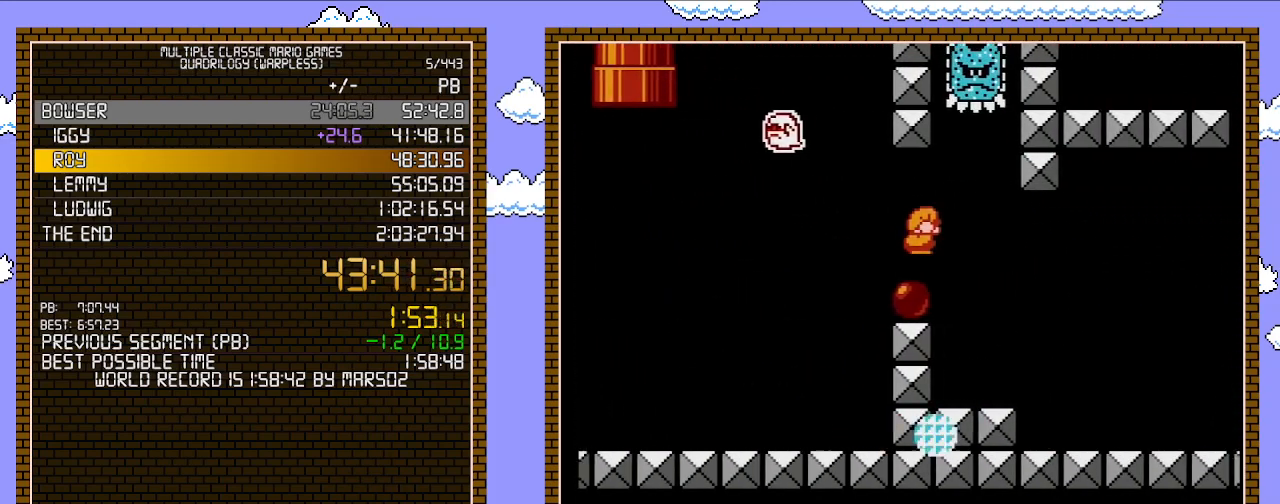
{"buttons": ["B", "DPAD_RIGHT"], "events": [[17, "A", "up"]]}
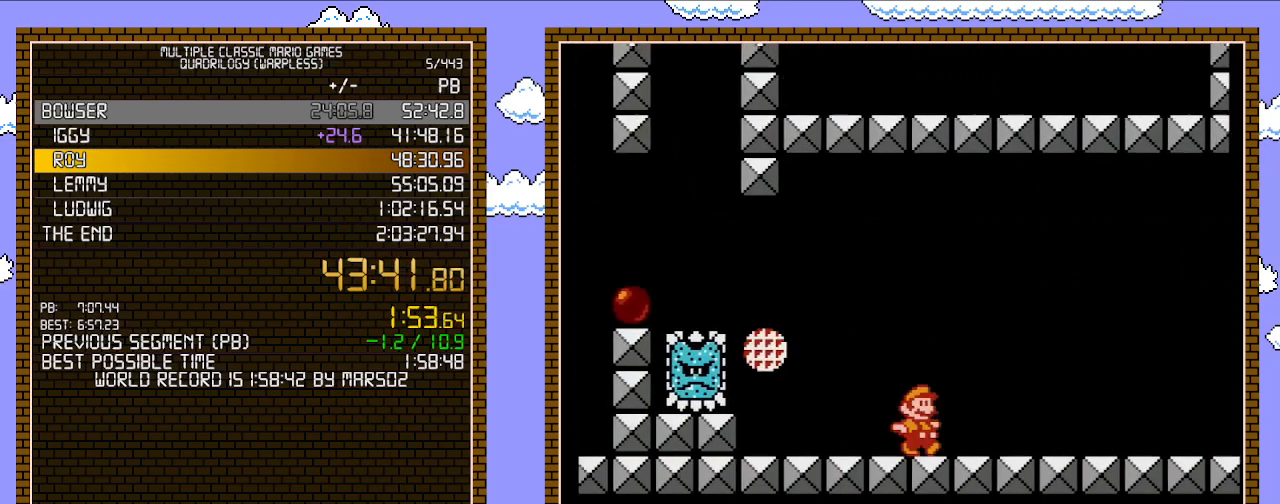
{"buttons": ["A", "B", "DPAD_RIGHT"], "events": [[333, "A", "down"]]}
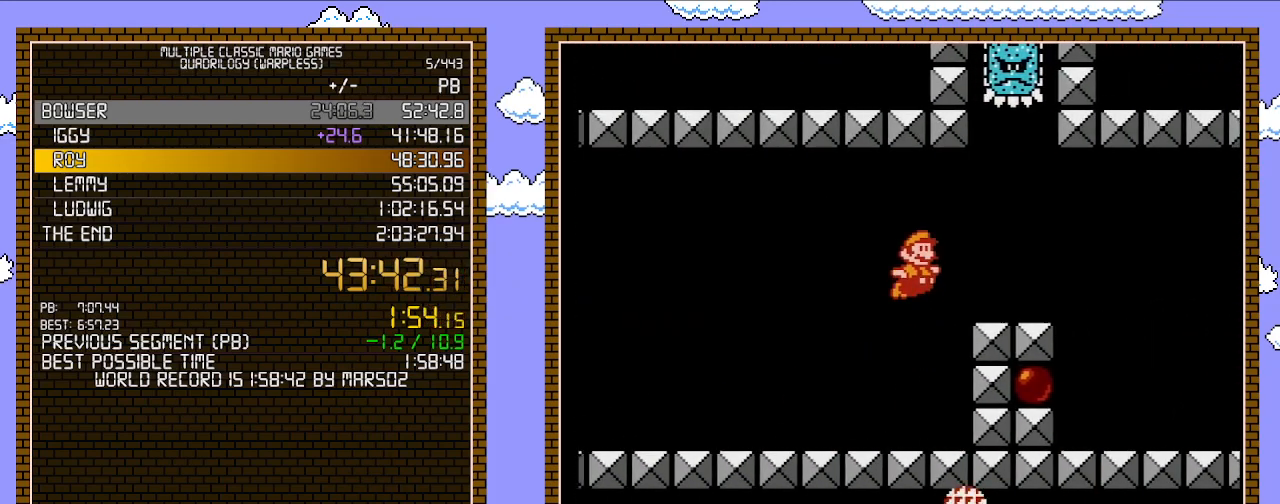
{"buttons": ["B", "DPAD_RIGHT"], "events": [[117, "A", "up"]]}
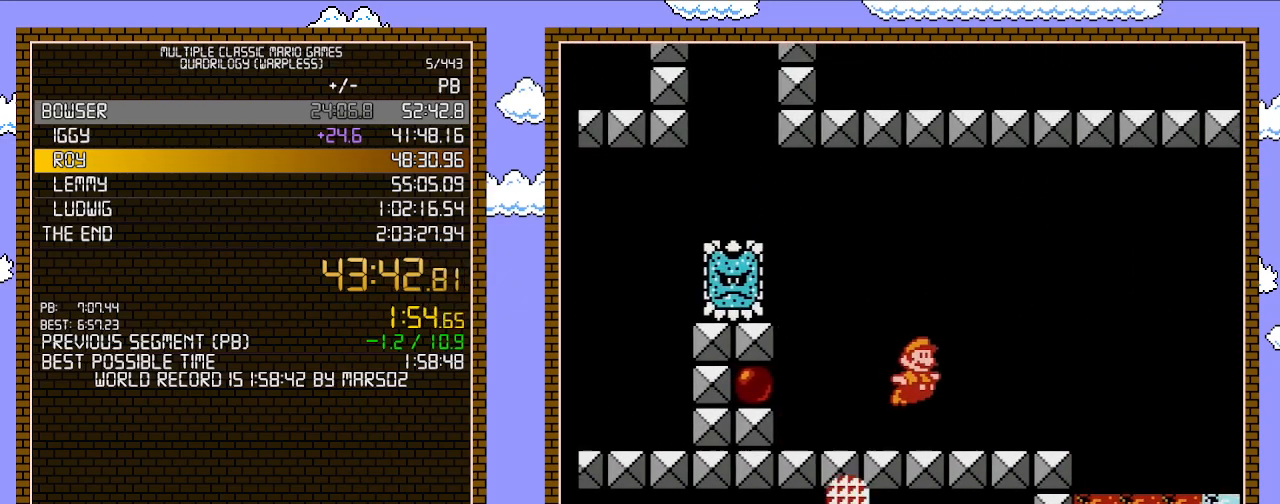
{"buttons": ["A", "B", "DPAD_RIGHT"], "events": [[267, "A", "down"]]}
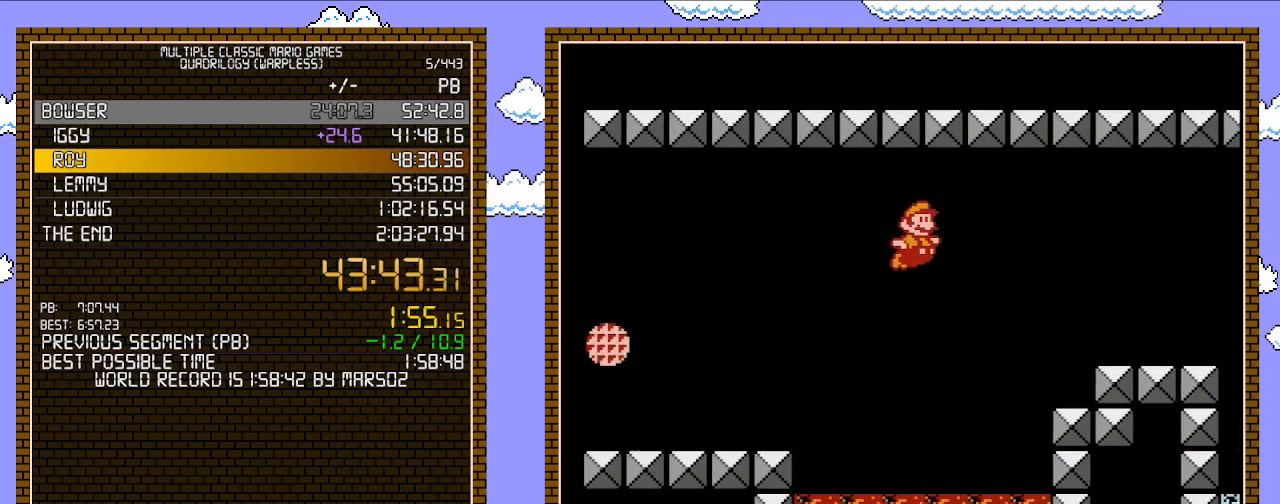
{"buttons": ["B", "DPAD_RIGHT"], "events": [[117, "A", "up"]]}
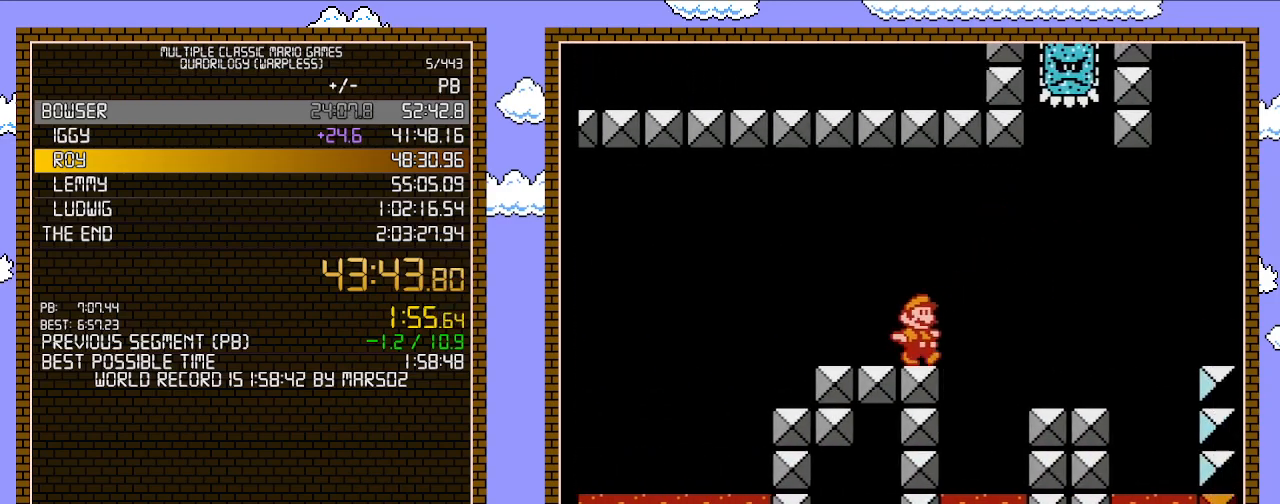
{"buttons": ["A", "B", "DPAD_RIGHT"], "events": [[433, "A", "down"]]}
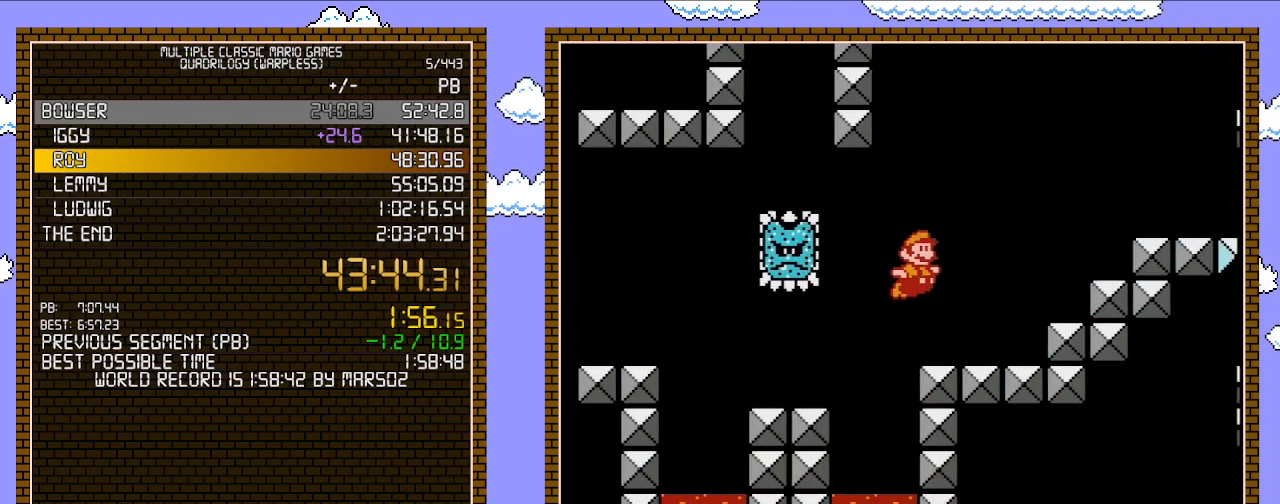
{"buttons": ["B", "DPAD_RIGHT"], "events": [[333, "A", "up"]]}
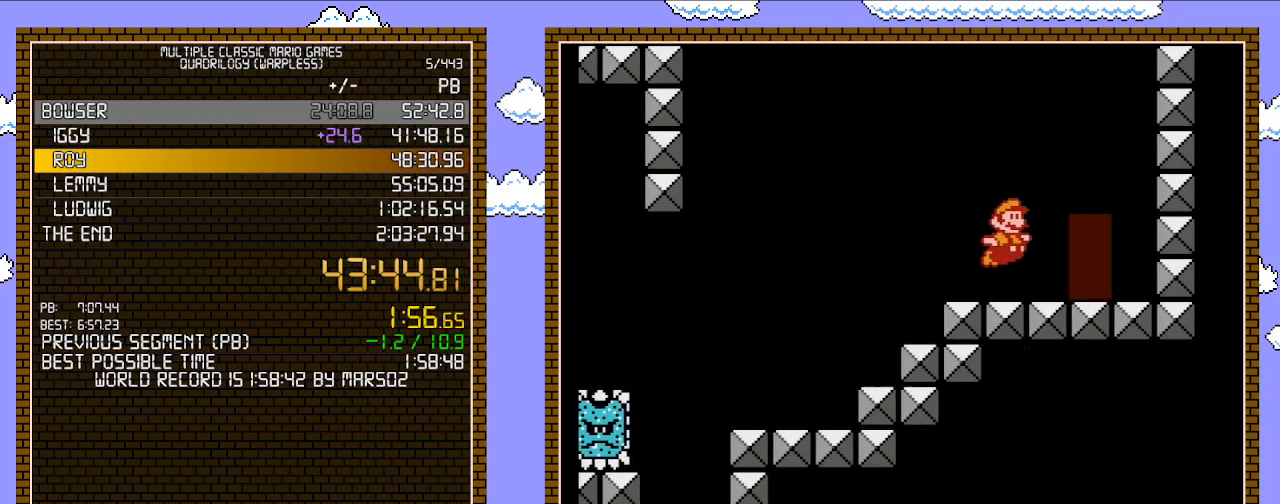
{"buttons": ["B"], "events": [[150, "DPAD_RIGHT", "up"], [267, "DPAD_UP", "down"], [400, "DPAD_UP", "up"]]}
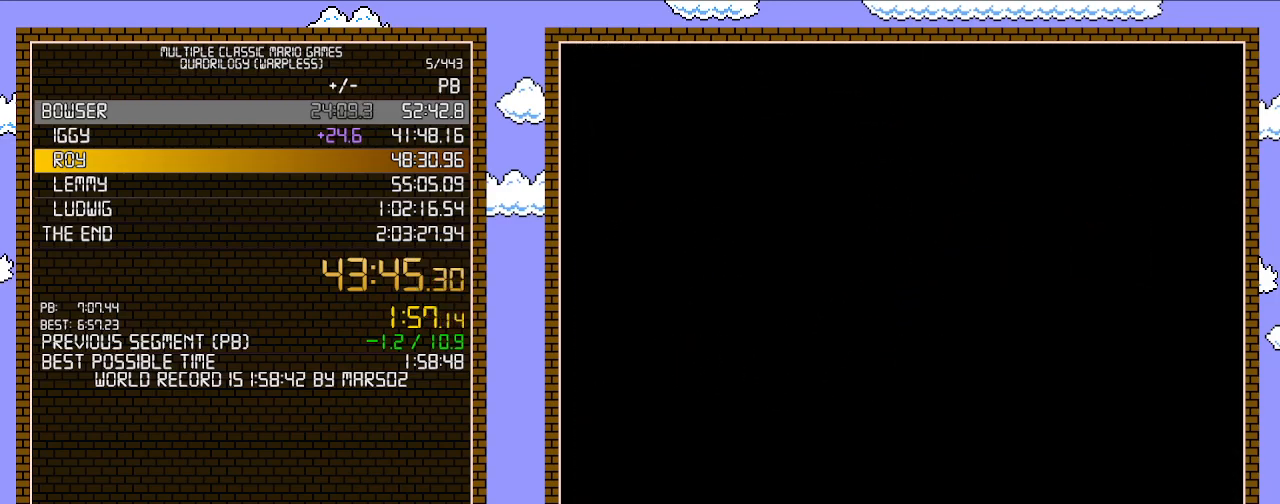
{"buttons": ["B", "DPAD_RIGHT"], "events": [[267, "DPAD_RIGHT", "down"]]}
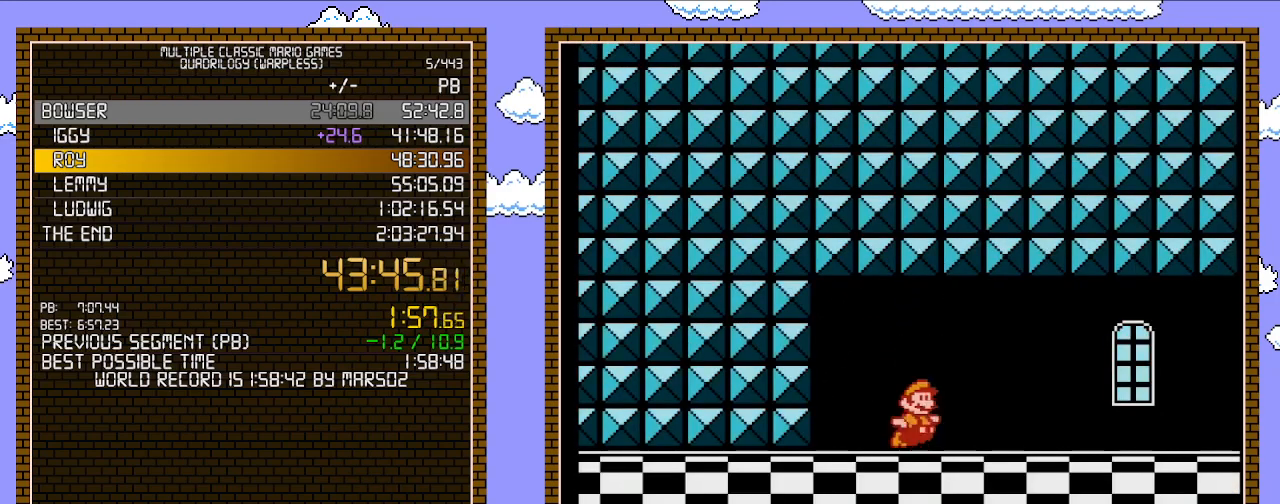
{"buttons": ["B", "DPAD_RIGHT"], "events": [[83, "A", "down"], [233, "A", "up"], [233, "B", "up"], [300, "B", "down"], [333, "B", "up"], [400, "B", "down"]]}
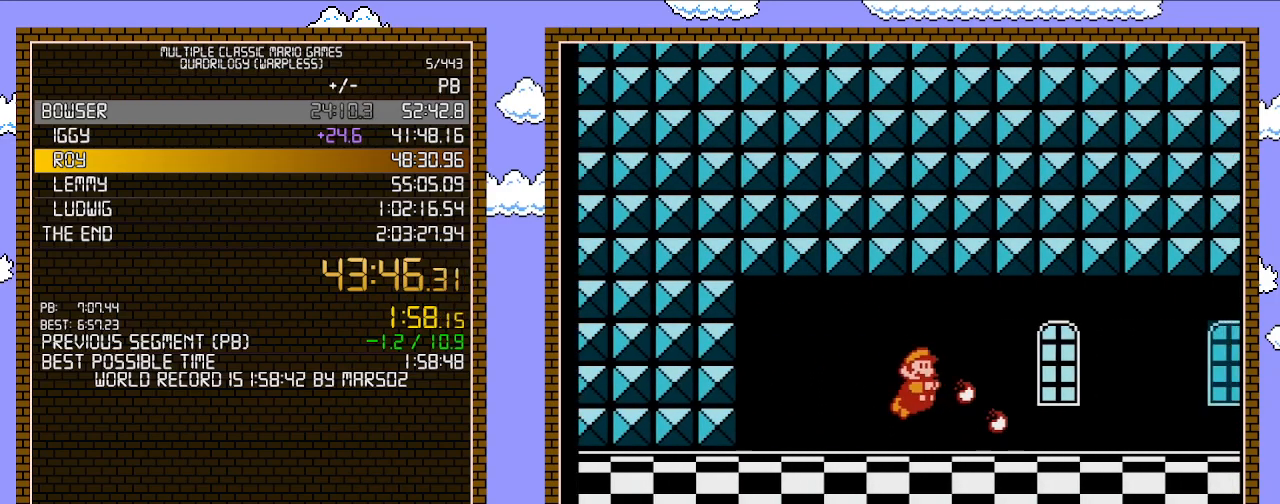
{"buttons": ["B", "DPAD_RIGHT"], "events": []}
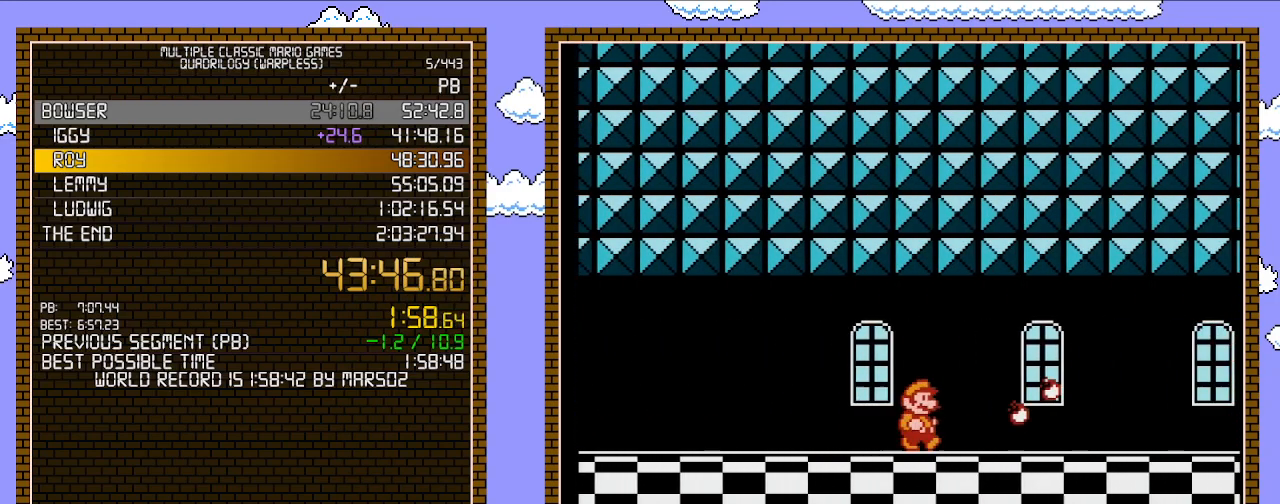
{"buttons": ["B", "DPAD_RIGHT"], "events": []}
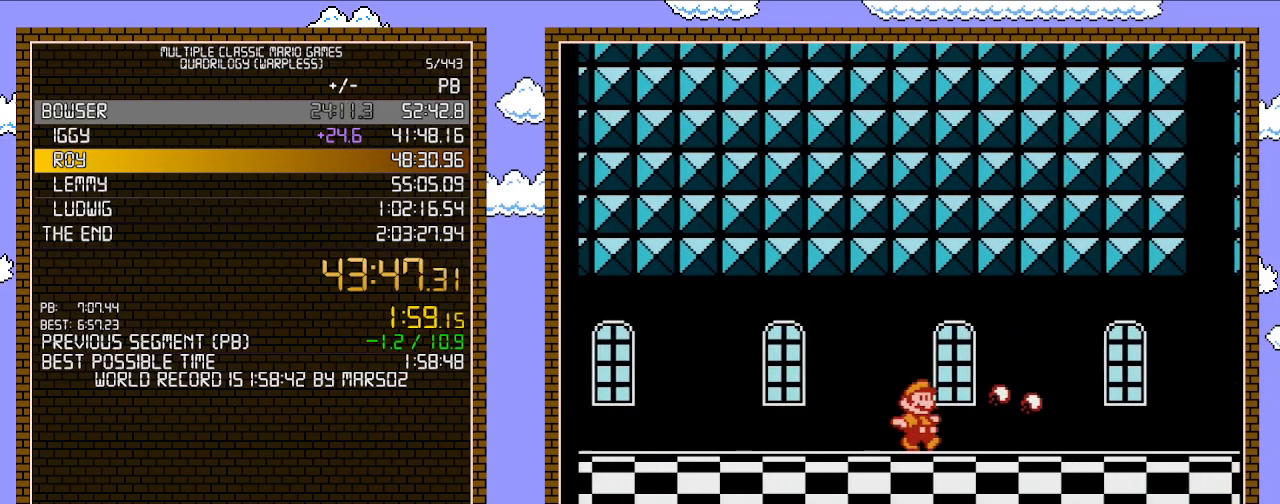
{"buttons": ["B", "DPAD_RIGHT"], "events": []}
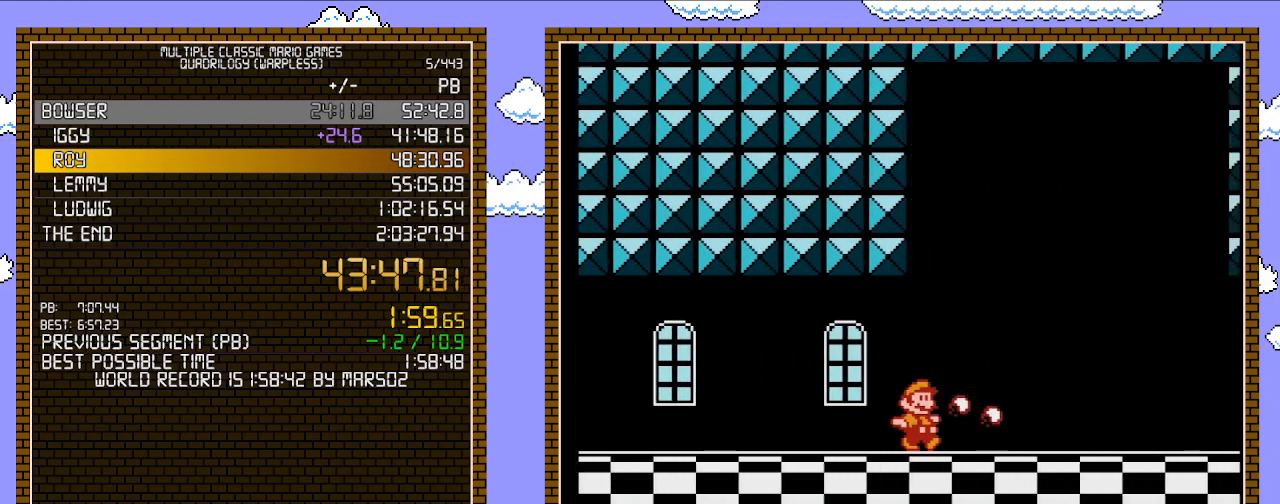
{"buttons": ["B", "DPAD_RIGHT"], "events": []}
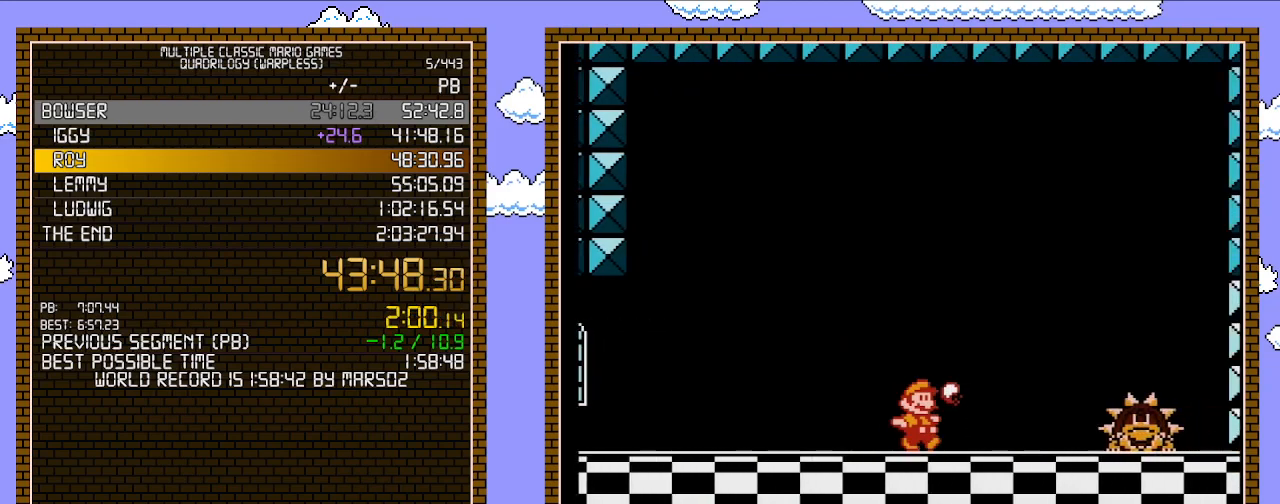
{"buttons": ["B"], "events": [[117, "DPAD_RIGHT", "up"]]}
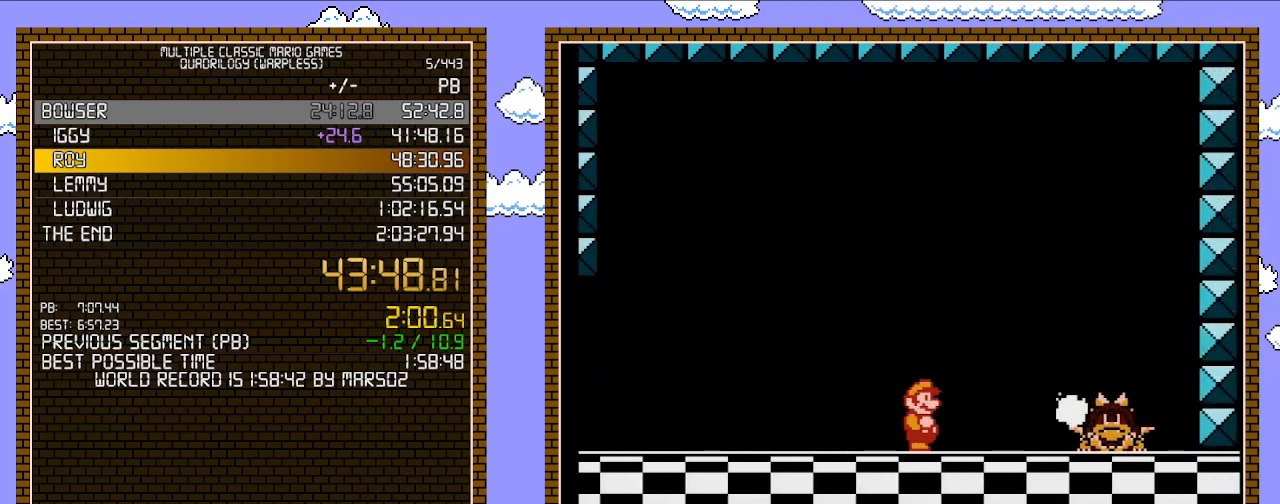
{"buttons": ["B"], "events": [[17, "B", "up"], [17, "DPAD_RIGHT", "down"], [117, "B", "down"], [183, "B", "up"], [200, "DPAD_RIGHT", "up"], [333, "B", "down"]]}
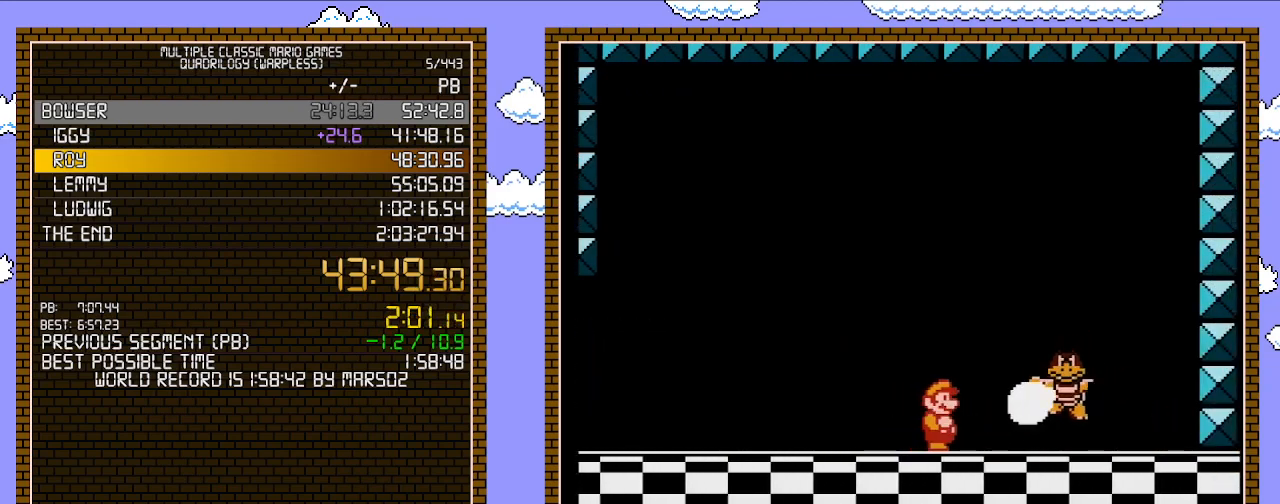
{"buttons": ["DPAD_RIGHT"], "events": [[150, "B", "up"], [217, "B", "down"], [233, "B", "up"], [300, "B", "down"], [400, "B", "up"], [400, "DPAD_RIGHT", "down"]]}
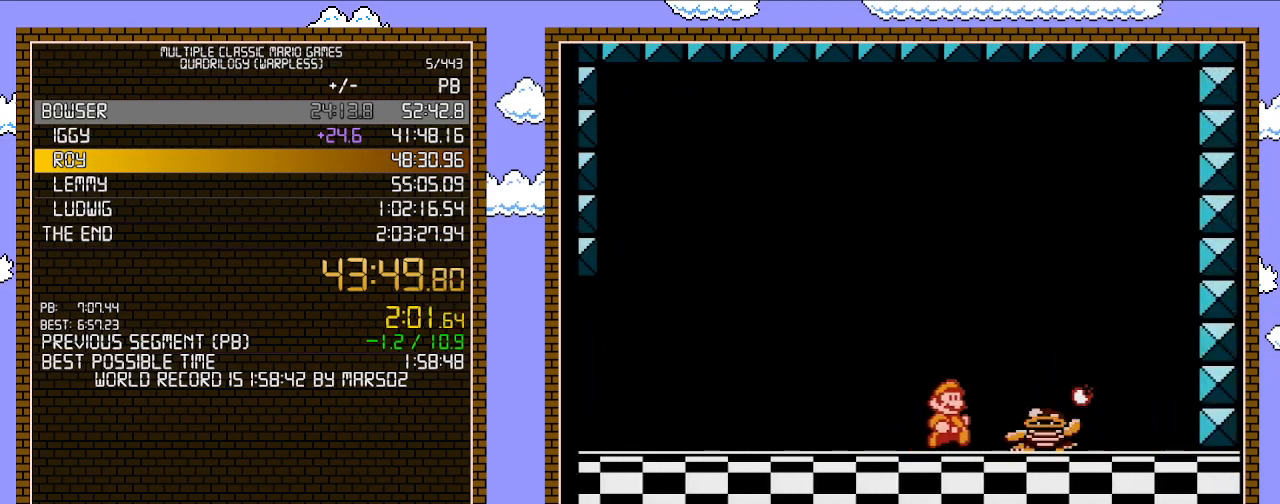
{"buttons": ["DPAD_UP"], "events": [[483, "DPAD_RIGHT", "up"], [483, "DPAD_UP", "down"]]}
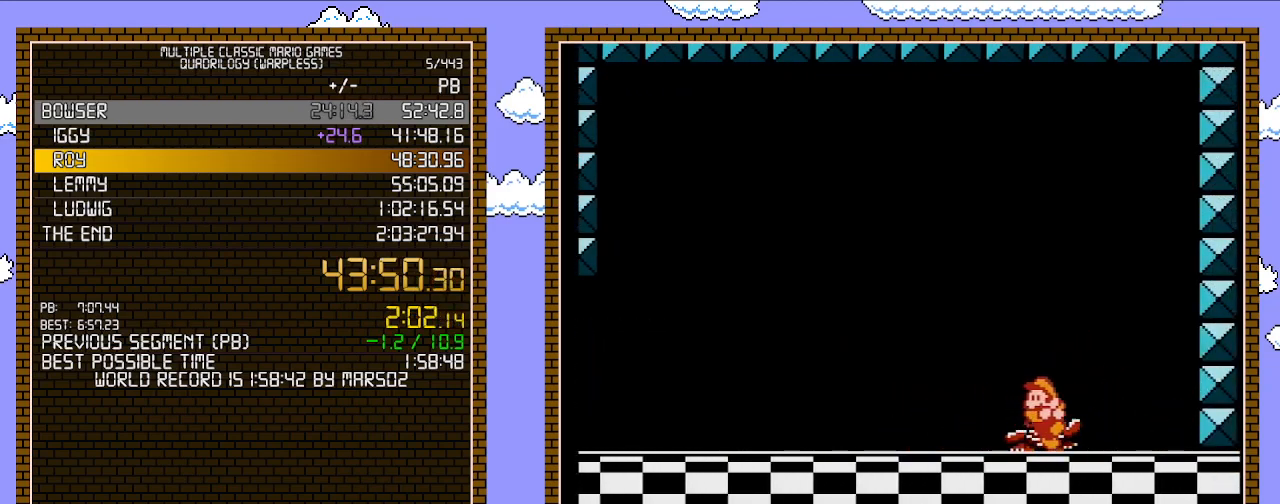
{"buttons": [], "events": [[17, "DPAD_LEFT", "down"], [17, "DPAD_UP", "up"], [183, "DPAD_LEFT", "up"], [400, "DPAD_RIGHT", "down"], [450, "DPAD_RIGHT", "up"]]}
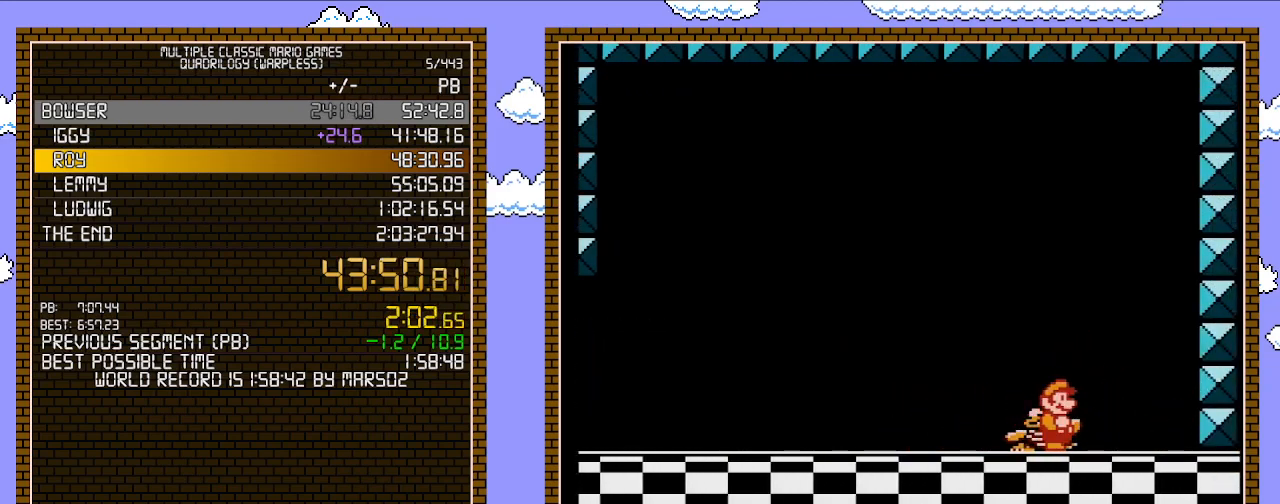
{"buttons": ["B"], "events": [[267, "A", "down"], [450, "A", "up"], [450, "B", "down"]]}
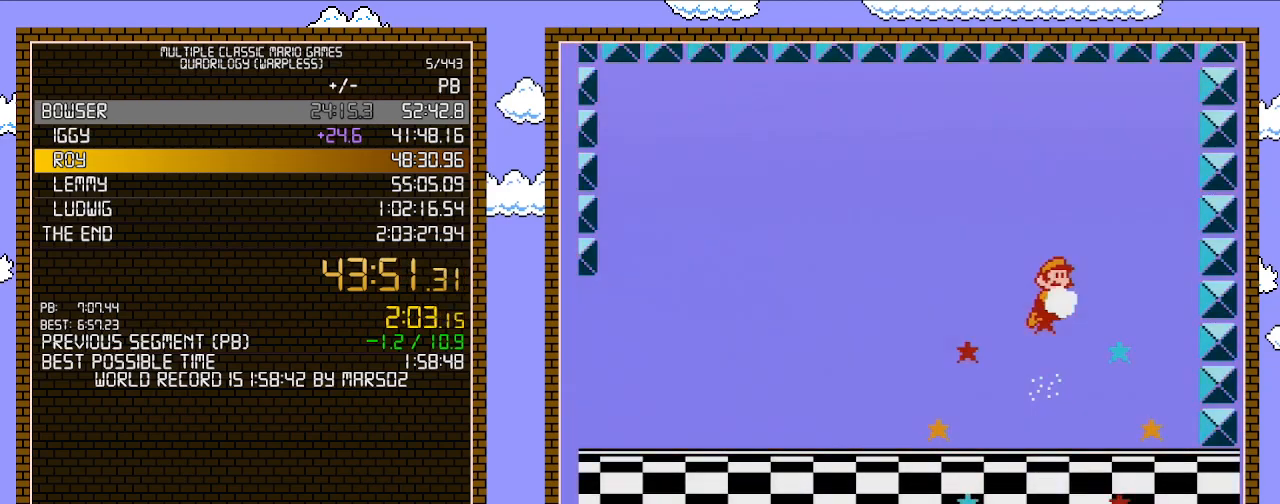
{"buttons": [], "events": [[150, "B", "up"]]}